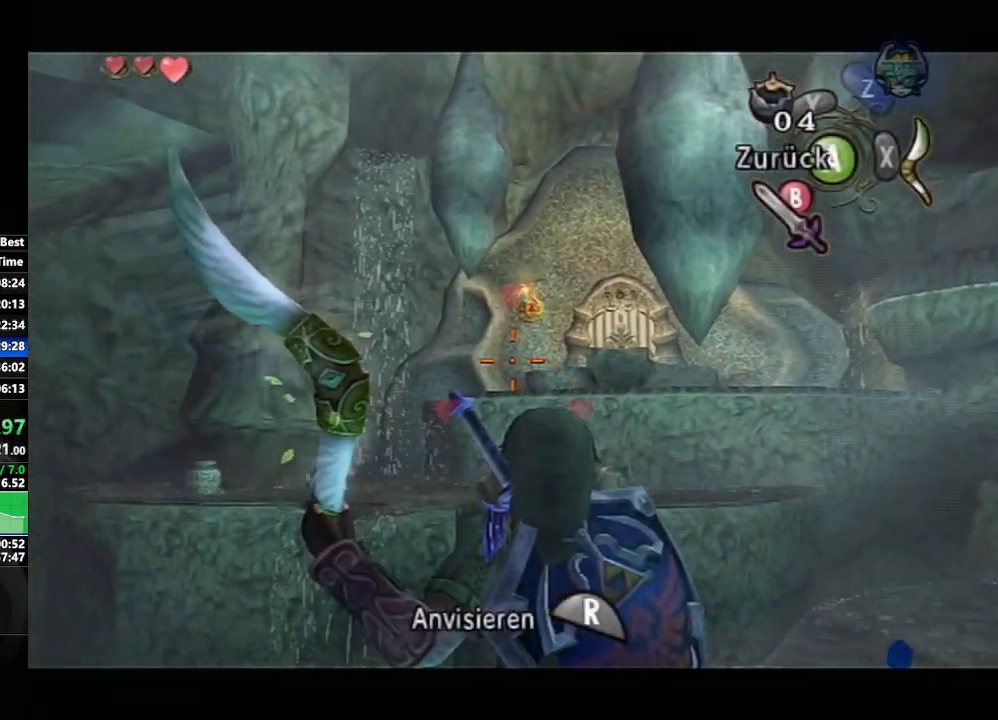
Gameplay with a controller (Nintendo layout); each line is a JSON object with the inputs held at the frame after it. "events" lists button and stick changes between this image and that frame as [ms after this image, input, new state], when the widget could be followed in between. Not read: L3 R3.
{"buttons": [], "left_stick": "center", "right_stick": "center", "events": [[17, "R1", "up"], [67, "B", "down"], [150, "B", "up"], [217, "B", "down"], [300, "B", "up"], [383, "B", "down"], [450, "B", "up"]]}
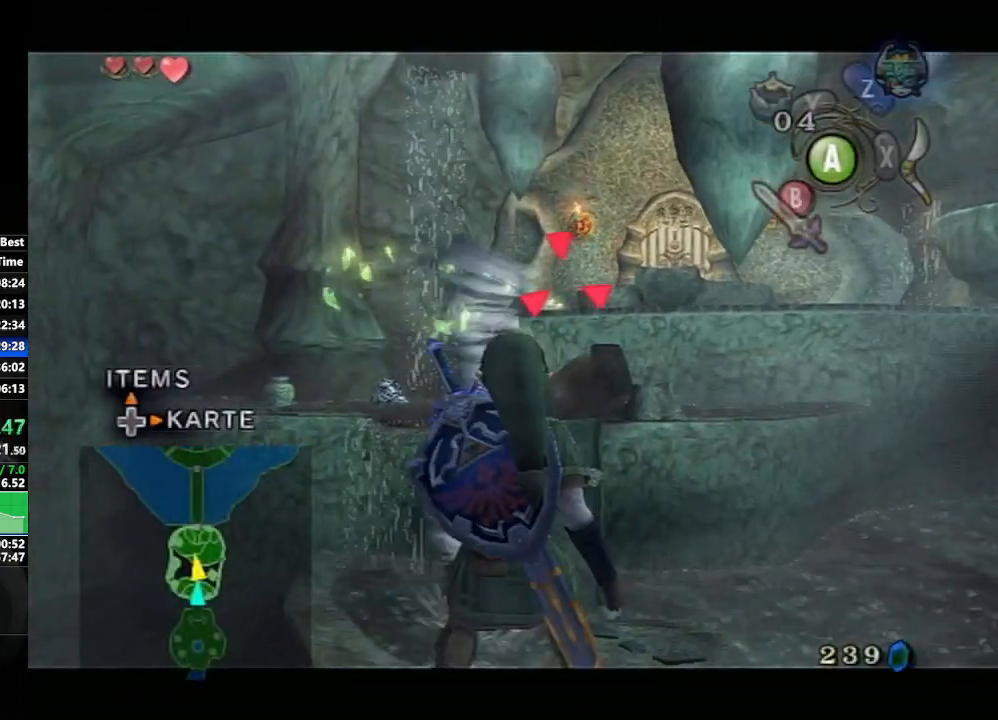
{"buttons": ["B"], "left_stick": "center", "right_stick": "center", "events": [[33, "B", "down"], [83, "B", "up"], [167, "B", "down"], [217, "B", "up"], [300, "B", "down"], [383, "B", "up"], [433, "B", "down"]]}
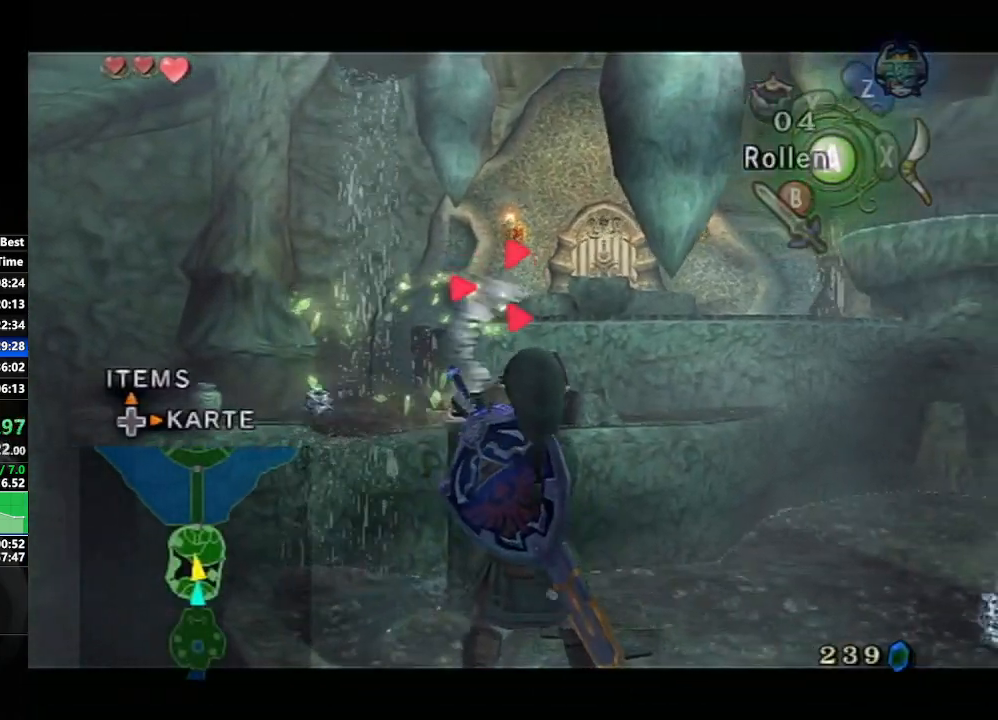
{"buttons": ["L1"], "left_stick": "center", "right_stick": "center", "events": [[50, "B", "up"], [250, "A", "down"], [350, "A", "up"], [367, "L1", "down"]]}
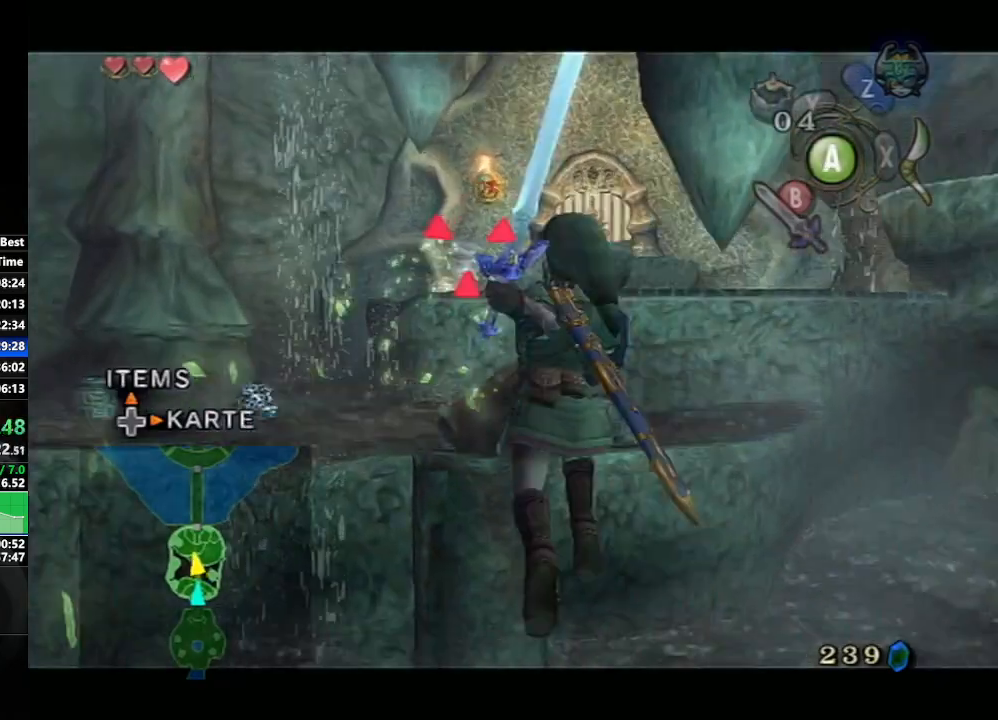
{"buttons": ["L1"], "left_stick": "center", "right_stick": "center", "events": []}
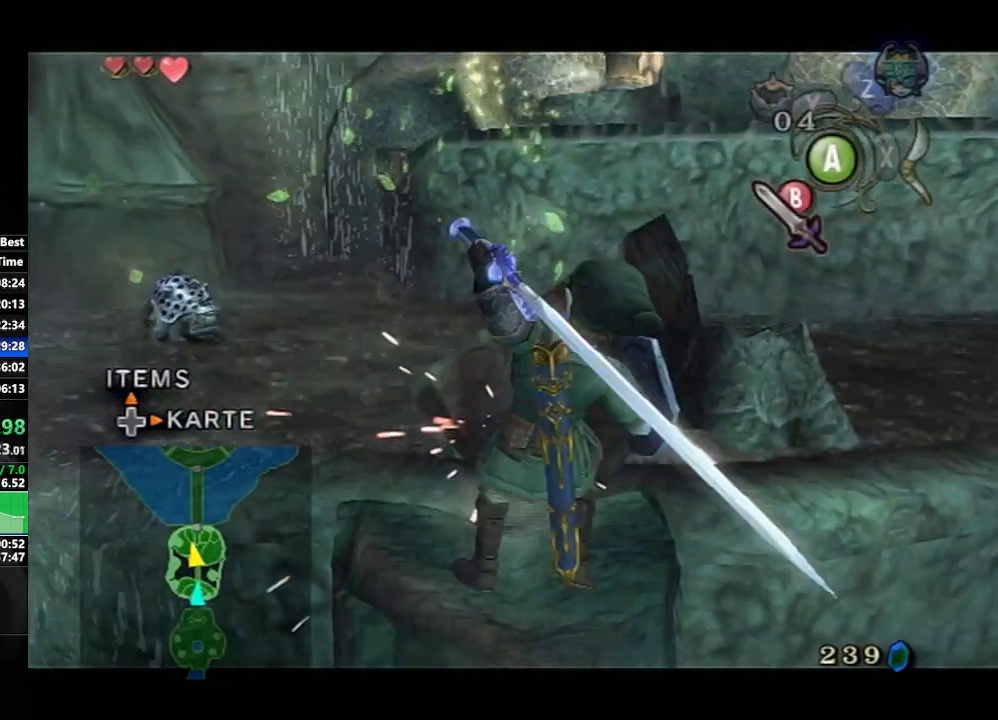
{"buttons": ["A", "L1"], "left_stick": "center", "right_stick": "center", "events": [[433, "A", "down"]]}
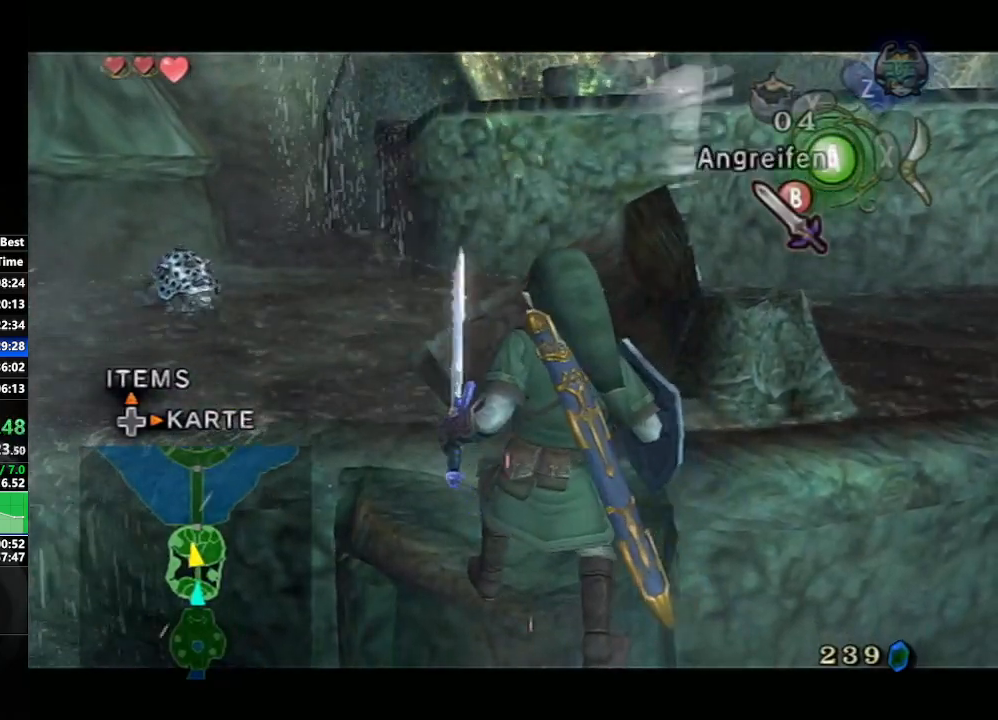
{"buttons": ["L1"], "left_stick": "up-right", "right_stick": "center", "events": [[33, "A", "up"], [333, "left_stick", "up"], [383, "left_stick", "up-right"]]}
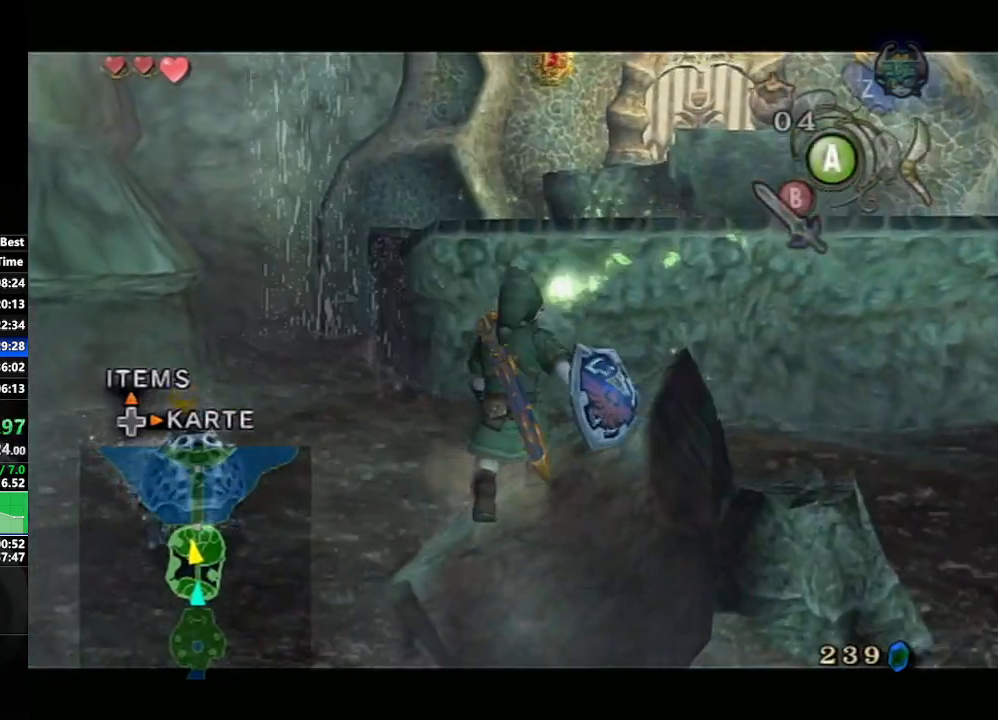
{"buttons": ["L1"], "left_stick": "up-right", "right_stick": "center", "events": []}
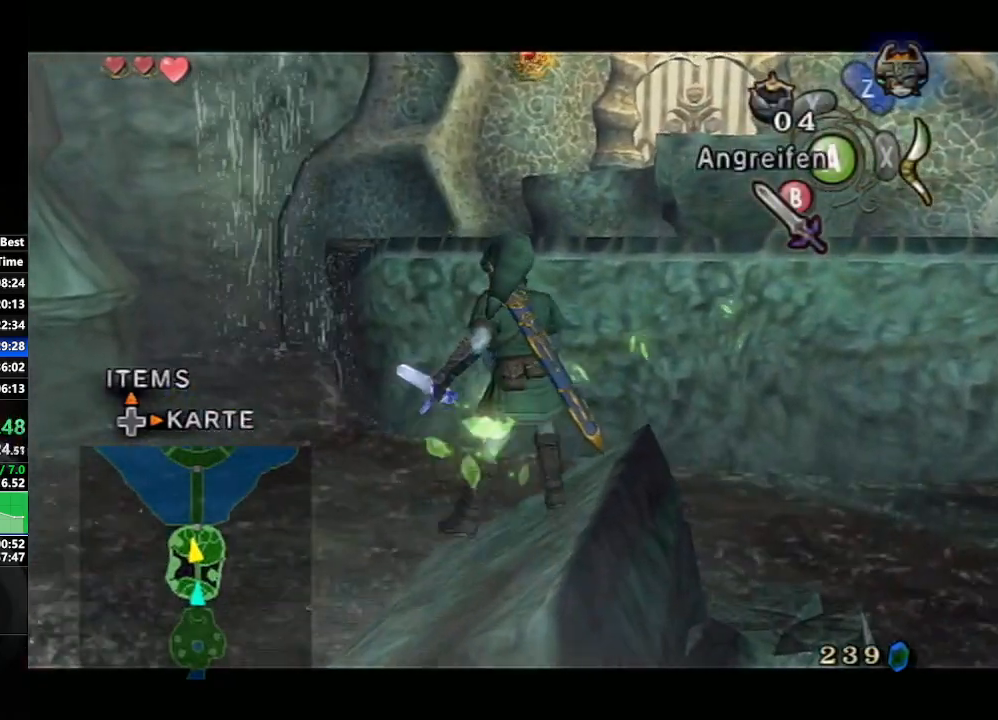
{"buttons": ["L1"], "left_stick": "center", "right_stick": "center", "events": [[167, "left_stick", "center"], [300, "left_stick", "right"], [417, "left_stick", "center"]]}
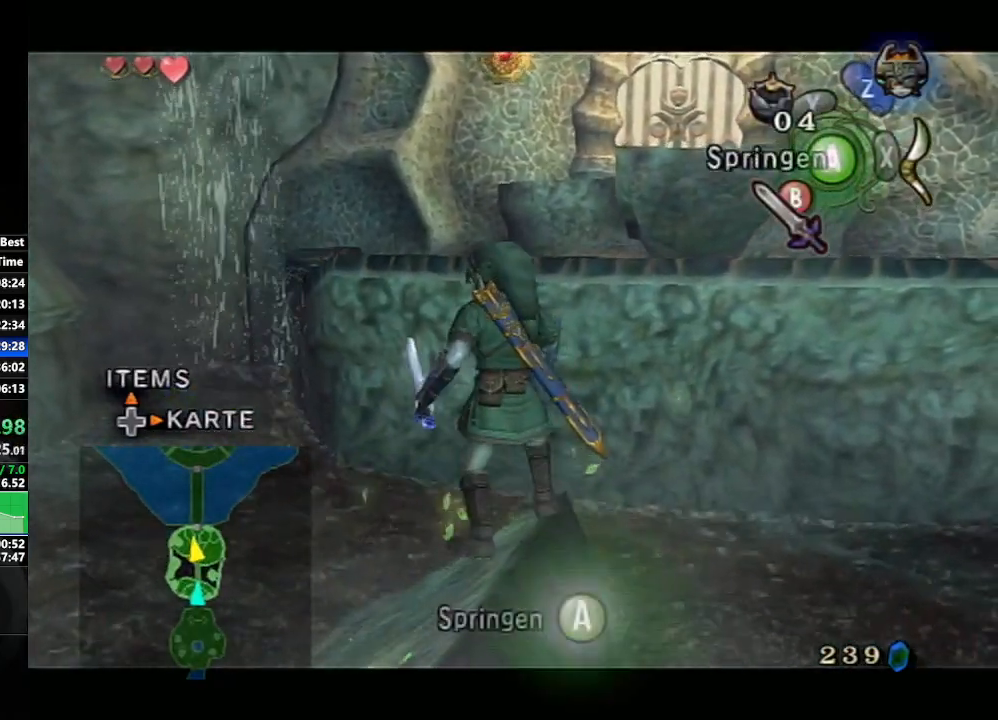
{"buttons": ["L1"], "left_stick": "center", "right_stick": "center", "events": [[100, "left_stick", "right"], [200, "left_stick", "center"]]}
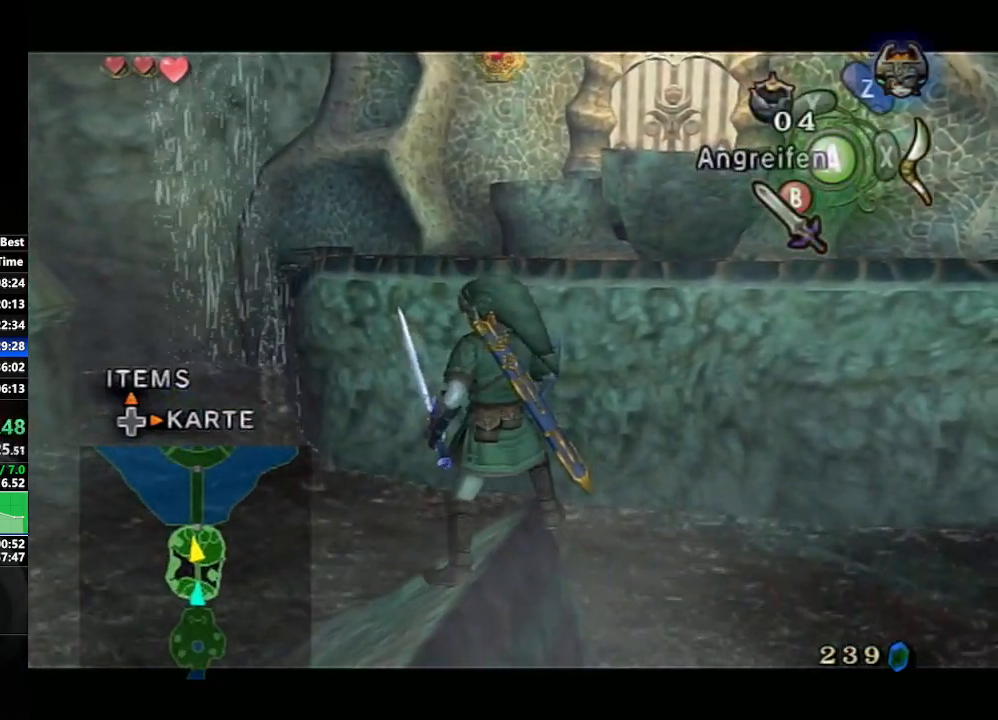
{"buttons": [], "left_stick": "center", "right_stick": "center", "events": [[200, "L1", "up"], [267, "Y", "down"], [350, "Y", "up"]]}
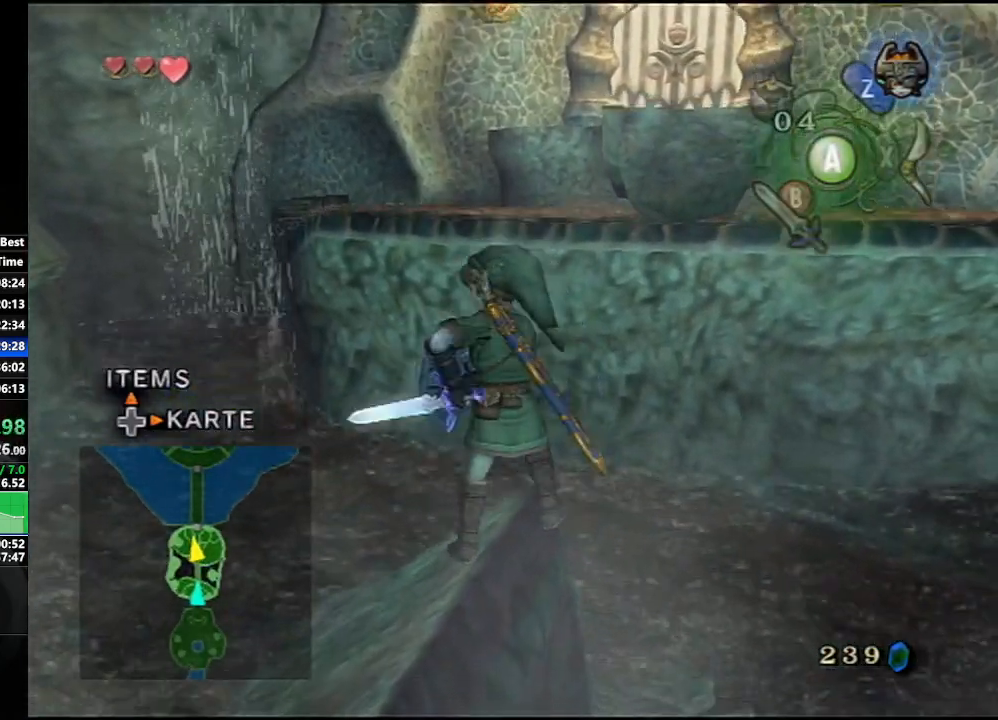
{"buttons": [], "left_stick": "down-right", "right_stick": "center", "events": [[17, "right_stick", "up"], [117, "left_stick", "down-right"], [167, "right_stick", "center"]]}
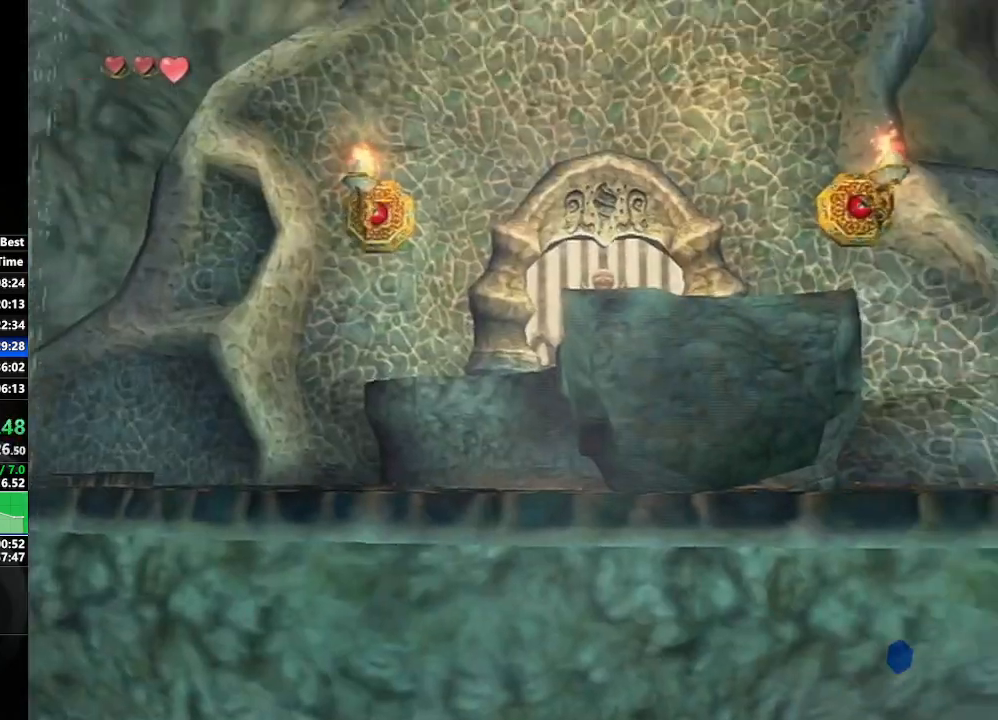
{"buttons": [], "left_stick": "down-right", "right_stick": "center", "events": []}
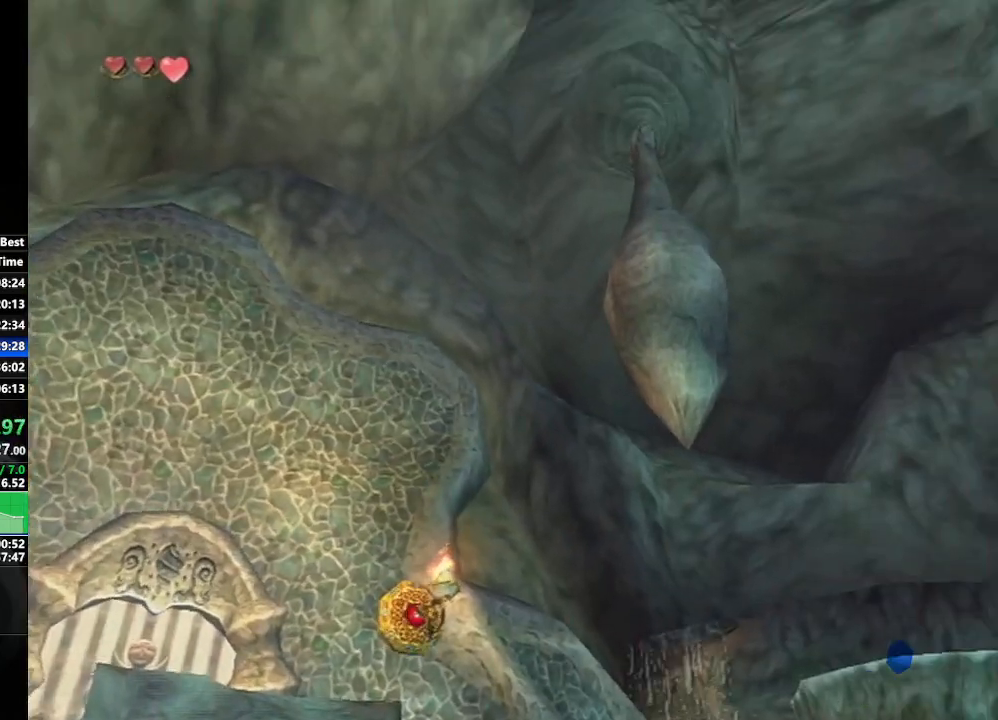
{"buttons": ["X"], "left_stick": "center", "right_stick": "center", "events": [[100, "left_stick", "center"], [267, "left_stick", "down"], [350, "left_stick", "center"], [467, "X", "down"]]}
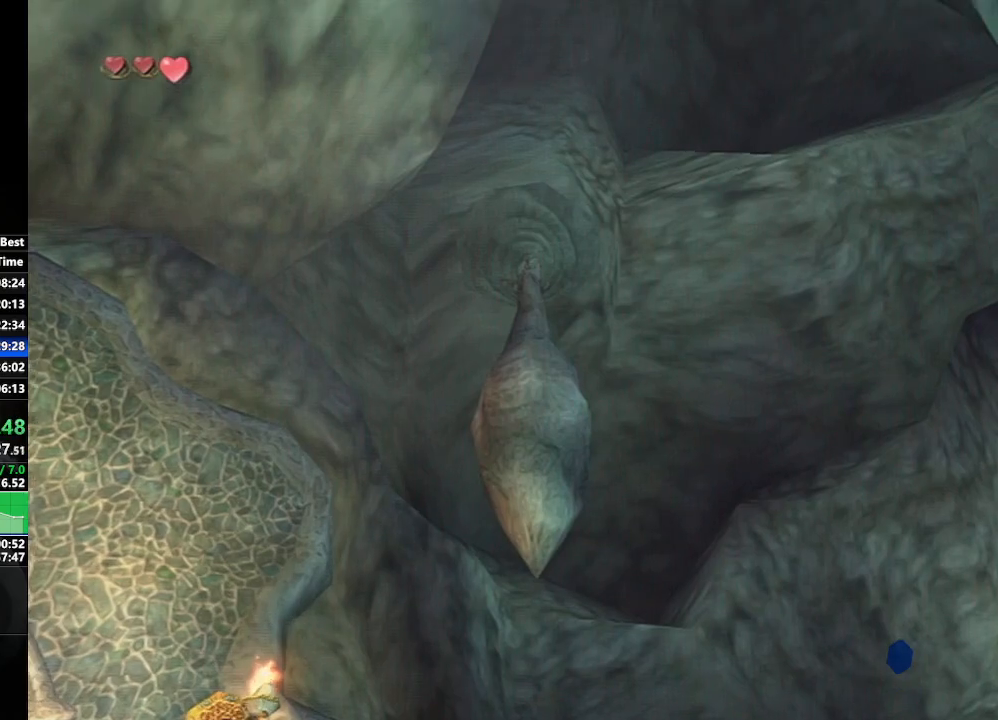
{"buttons": ["B"], "left_stick": "center", "right_stick": "center", "events": [[67, "X", "up"], [183, "B", "down"], [267, "B", "up"], [350, "B", "down"], [417, "B", "up"], [500, "B", "down"]]}
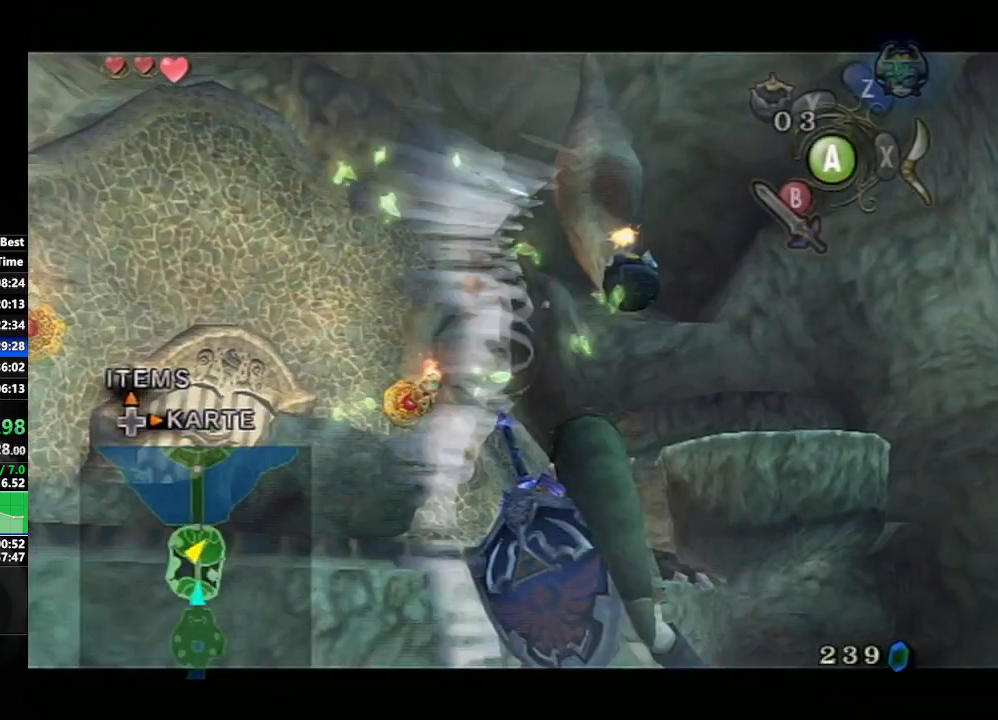
{"buttons": [], "left_stick": "center", "right_stick": "center", "events": [[67, "B", "up"], [150, "B", "down"], [217, "B", "up"], [283, "B", "down"], [350, "B", "up"], [433, "B", "down"], [500, "B", "up"]]}
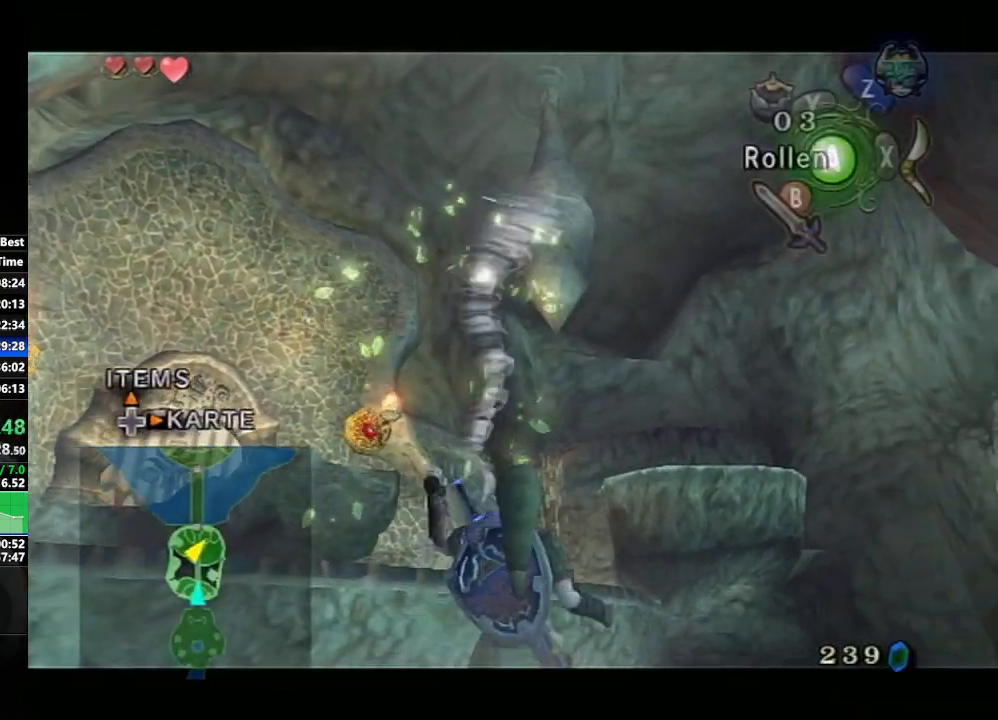
{"buttons": ["A"], "left_stick": "center", "right_stick": "center", "events": [[483, "A", "down"]]}
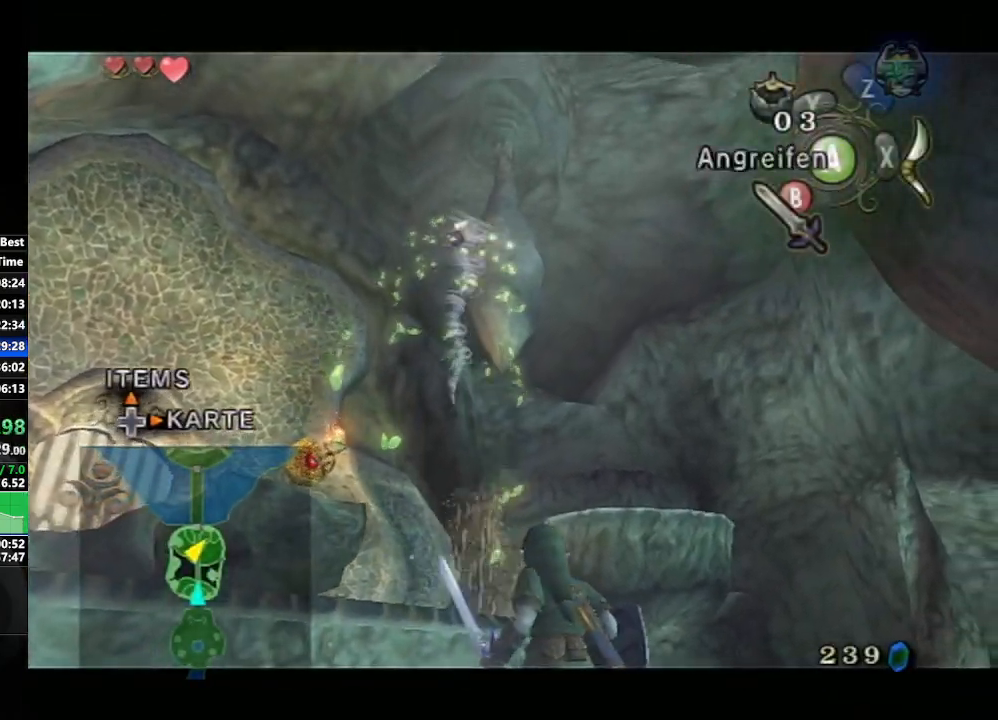
{"buttons": ["L1"], "left_stick": "center", "right_stick": "center", "events": [[83, "A", "up"], [217, "L1", "down"]]}
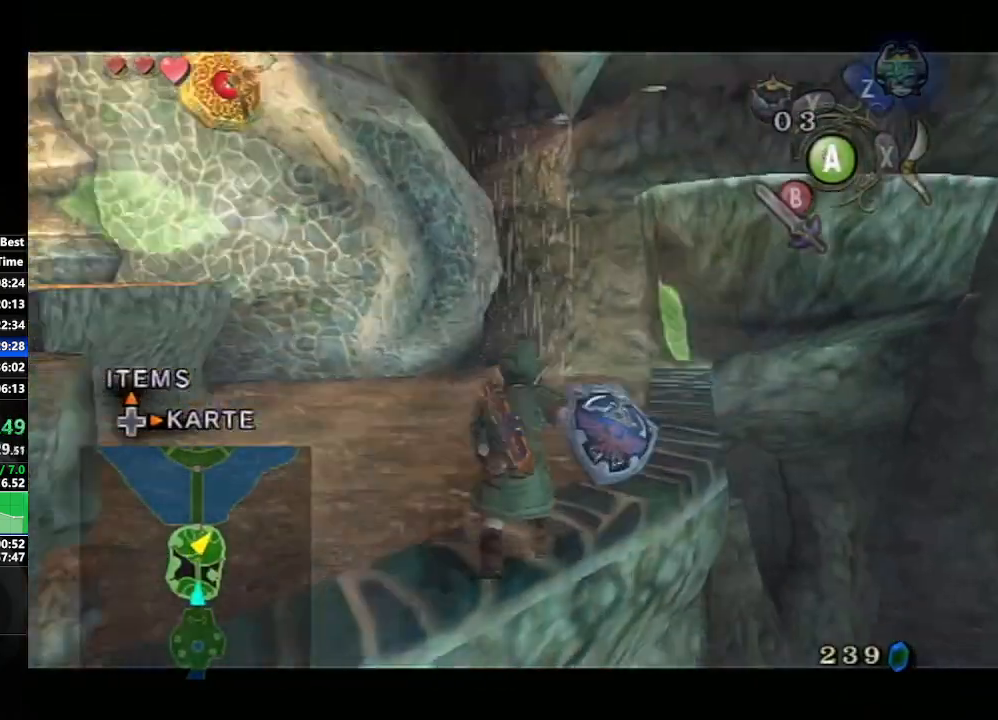
{"buttons": [], "left_stick": "up-right", "right_stick": "center", "events": [[100, "left_stick", "up-right"], [117, "L1", "up"]]}
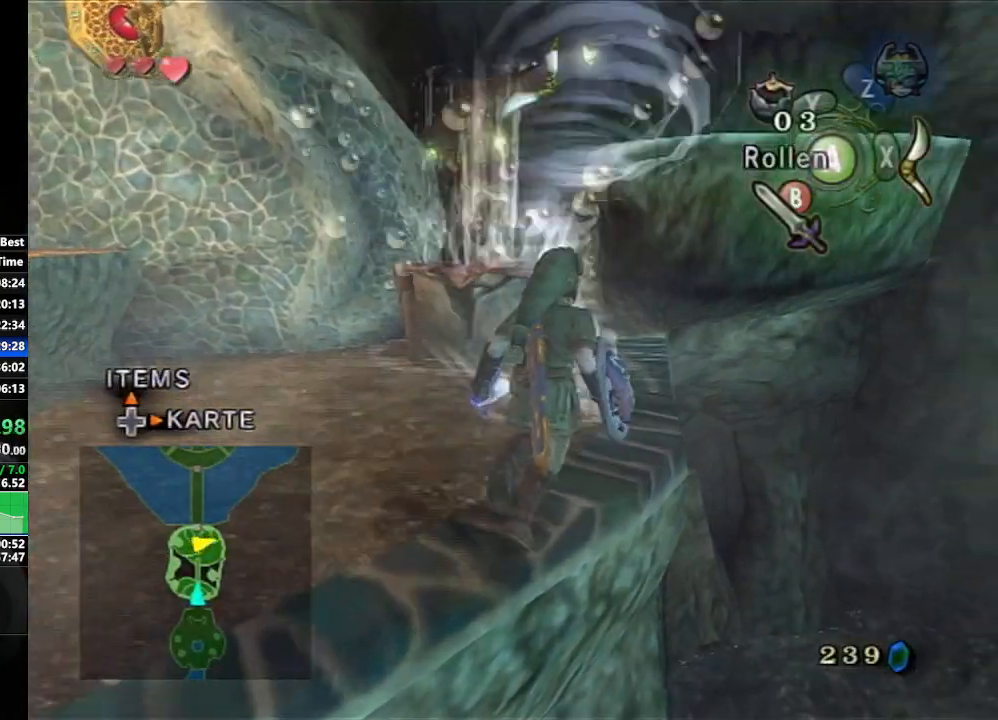
{"buttons": [], "left_stick": "up-left", "right_stick": "center", "events": [[117, "left_stick", "up"], [267, "left_stick", "up-left"]]}
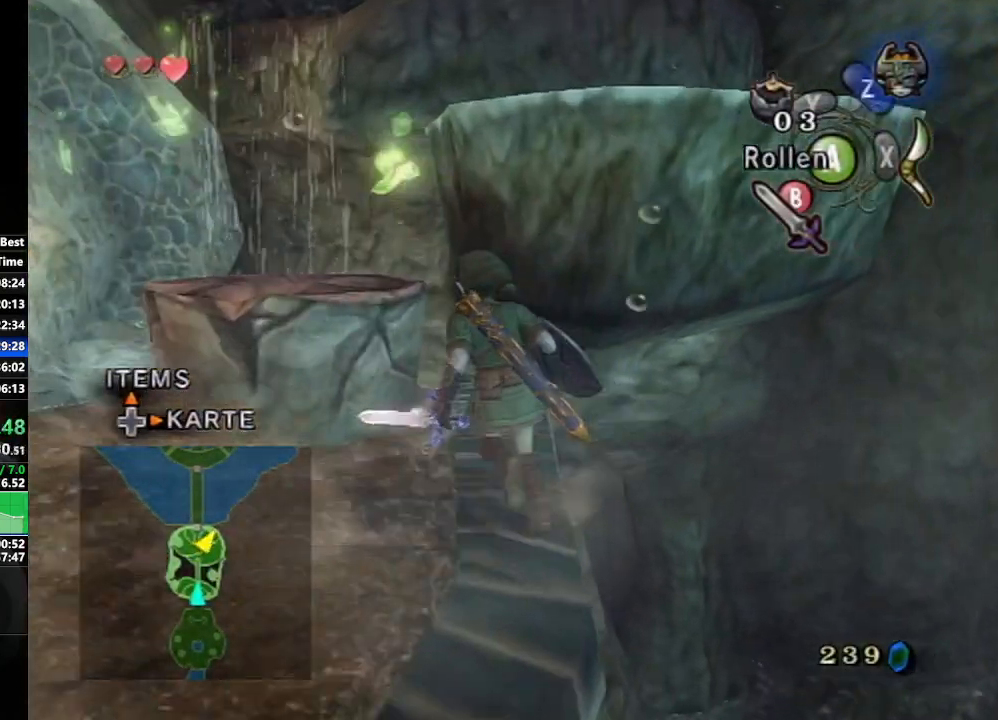
{"buttons": ["L1"], "left_stick": "center", "right_stick": "center", "events": [[117, "L1", "down"], [167, "left_stick", "center"], [183, "A", "down"], [250, "A", "up"]]}
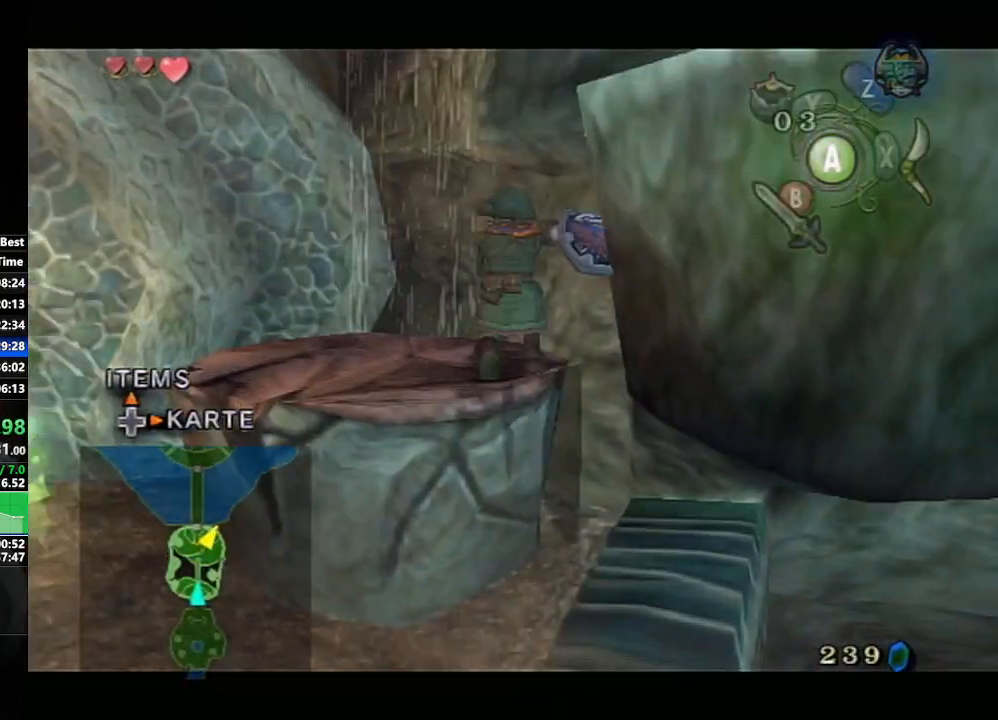
{"buttons": ["L1"], "left_stick": "up-left", "right_stick": "center", "events": [[67, "L1", "up"], [300, "left_stick", "up-right"], [400, "L1", "down"], [433, "left_stick", "up-left"]]}
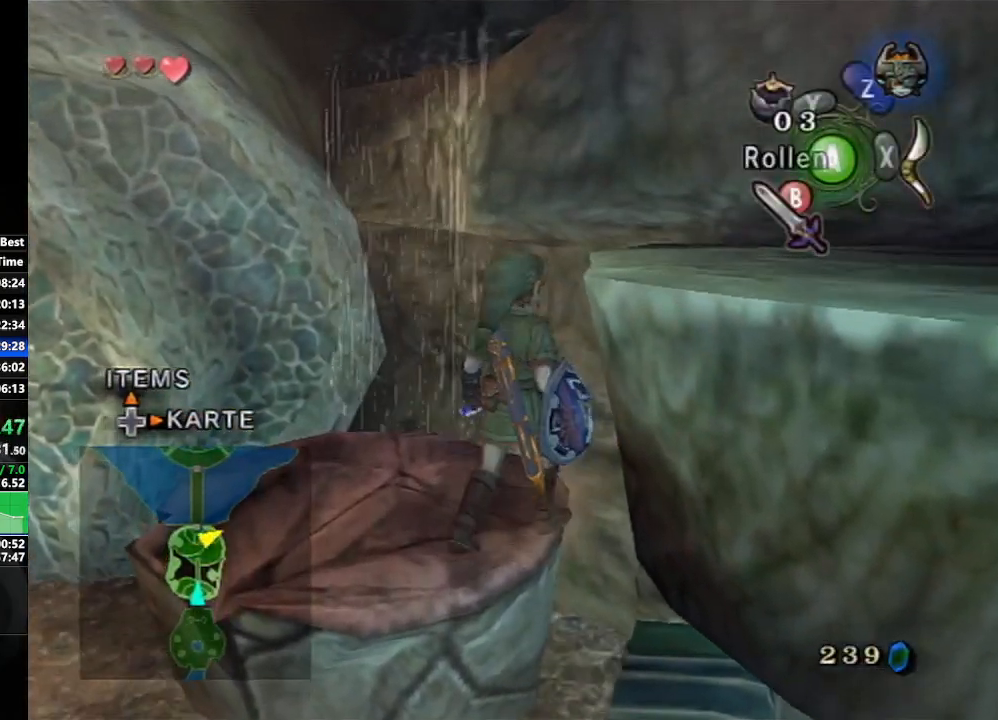
{"buttons": ["L1"], "left_stick": "center", "right_stick": "center", "events": [[483, "left_stick", "center"]]}
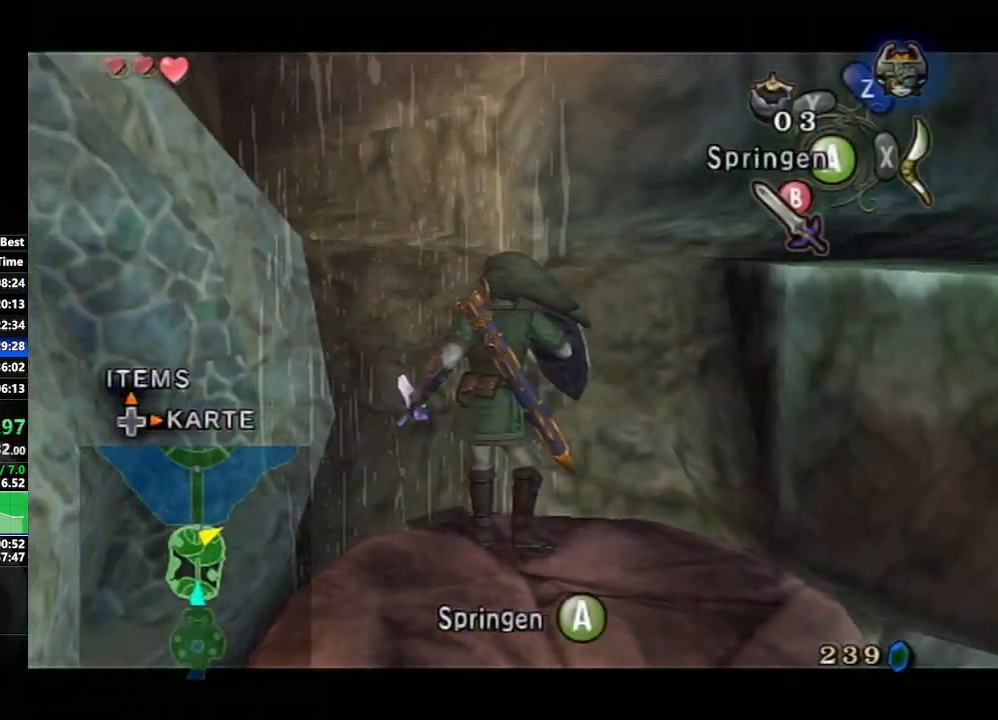
{"buttons": [], "left_stick": "center", "right_stick": "center", "events": [[17, "L1", "up"], [67, "Y", "down"], [167, "Y", "up"], [217, "Y", "down"], [300, "Y", "up"], [383, "Y", "down"], [467, "Y", "up"]]}
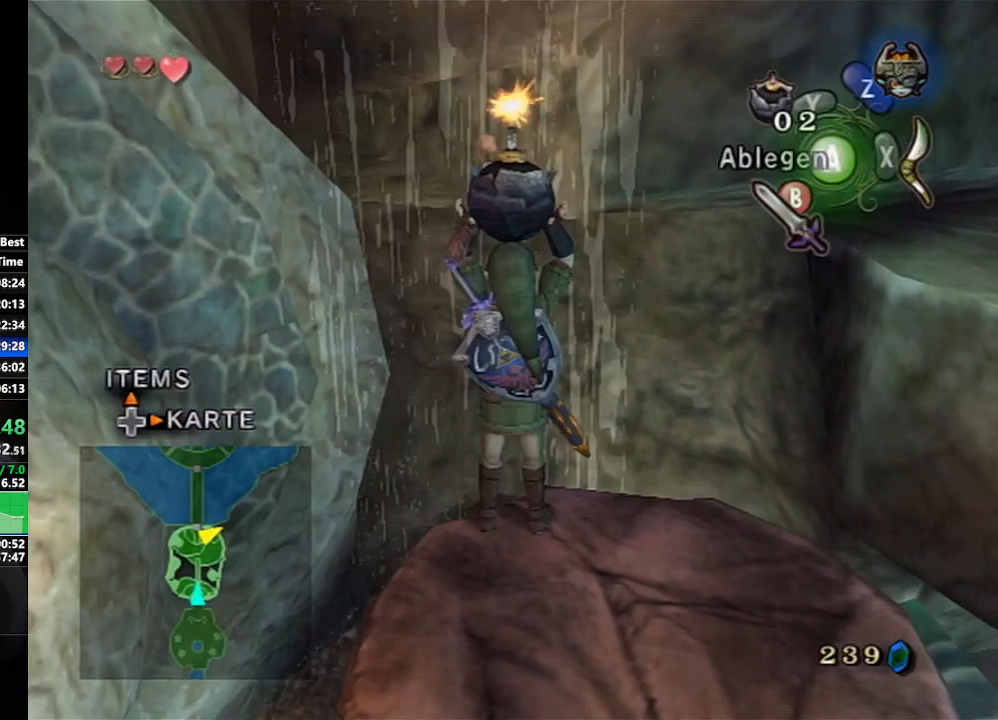
{"buttons": [], "left_stick": "up", "right_stick": "center", "events": [[17, "Y", "down"], [117, "Y", "up"], [183, "Y", "down"], [233, "Y", "up"], [283, "left_stick", "up"]]}
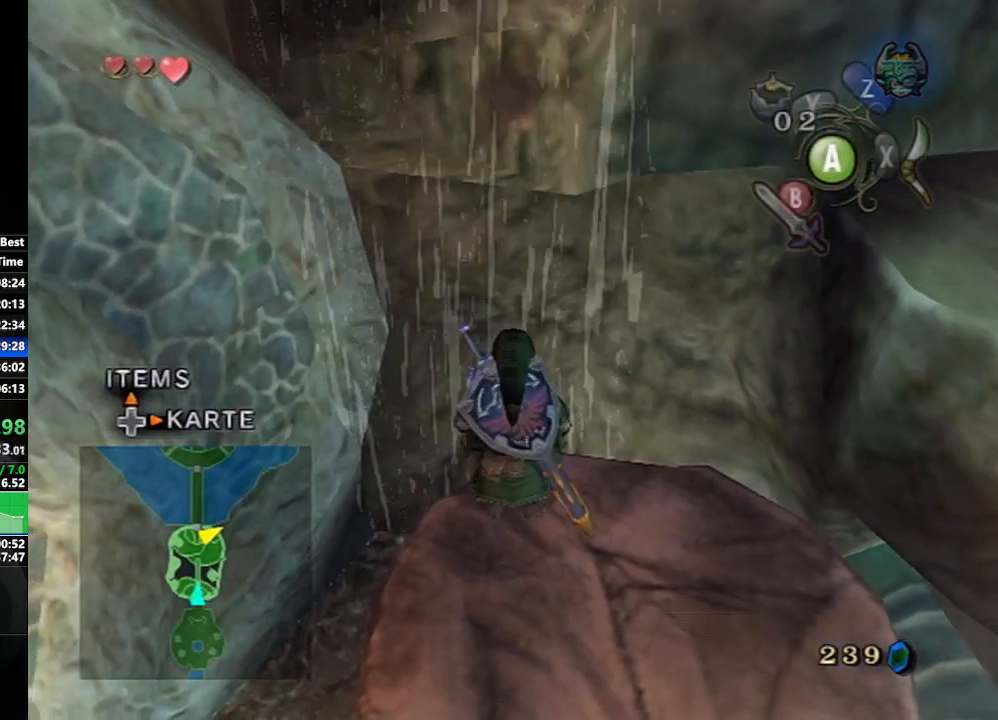
{"buttons": [], "left_stick": "center", "right_stick": "center", "events": [[100, "left_stick", "center"], [117, "Y", "down"], [200, "Y", "up"], [250, "Y", "down"], [367, "Y", "up"], [433, "Y", "down"], [500, "Y", "up"]]}
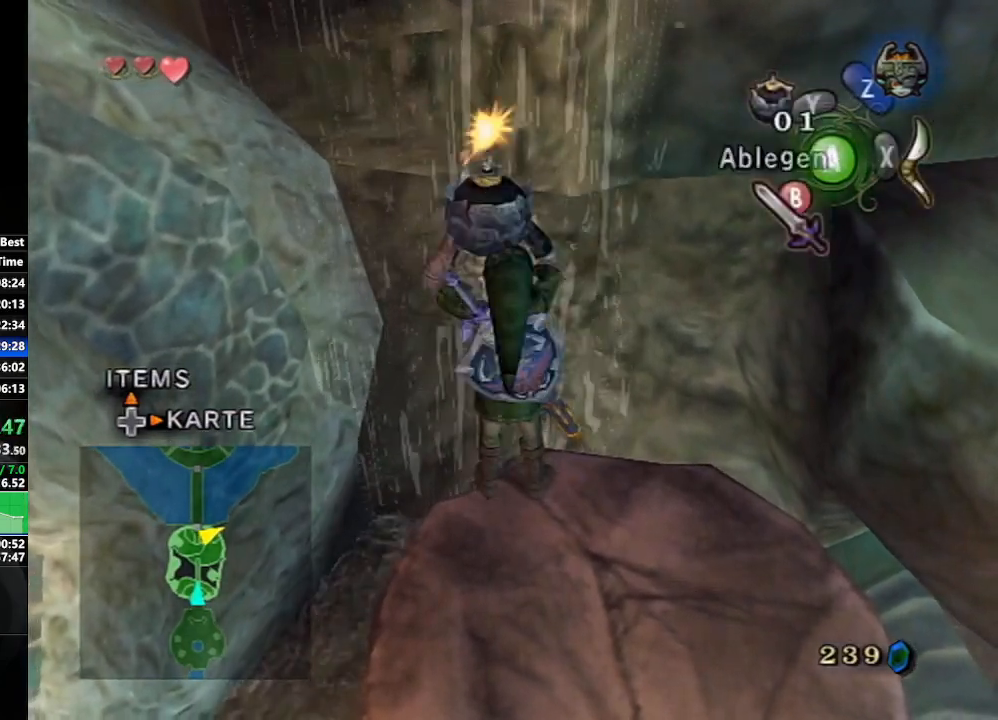
{"buttons": ["Y"], "left_stick": "center", "right_stick": "center", "events": [[67, "Y", "down"], [150, "Y", "up"], [217, "Y", "down"], [267, "Y", "up"], [317, "Y", "down"], [433, "Y", "up"], [483, "Y", "down"]]}
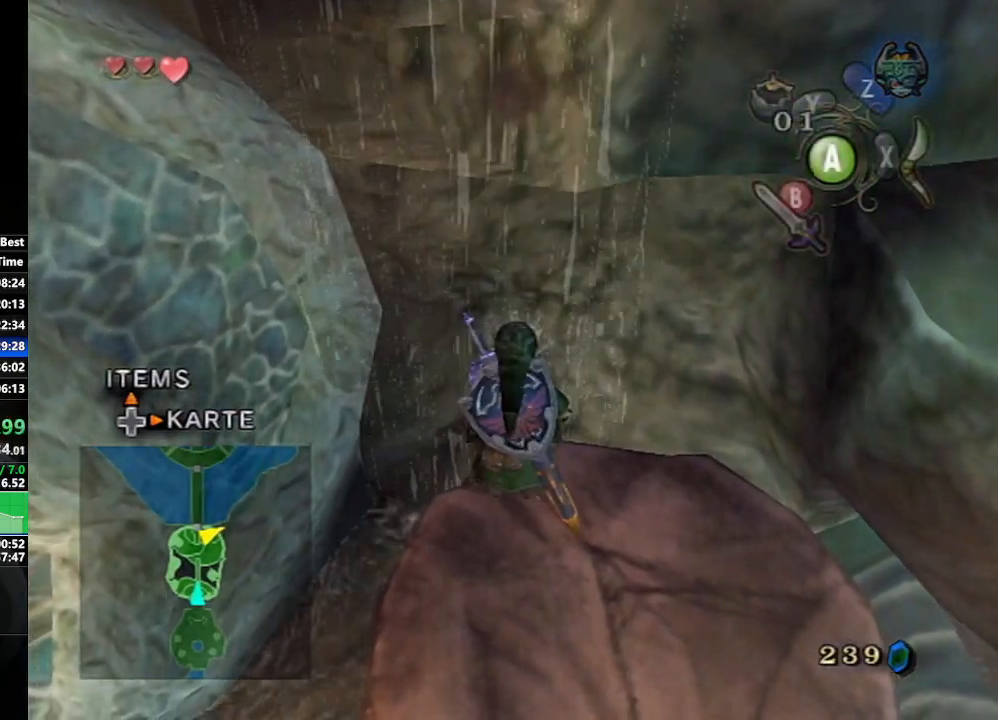
{"buttons": [], "left_stick": "down-right", "right_stick": "center", "events": [[50, "Y", "up"], [133, "Y", "down"], [217, "Y", "up"], [450, "left_stick", "down-right"]]}